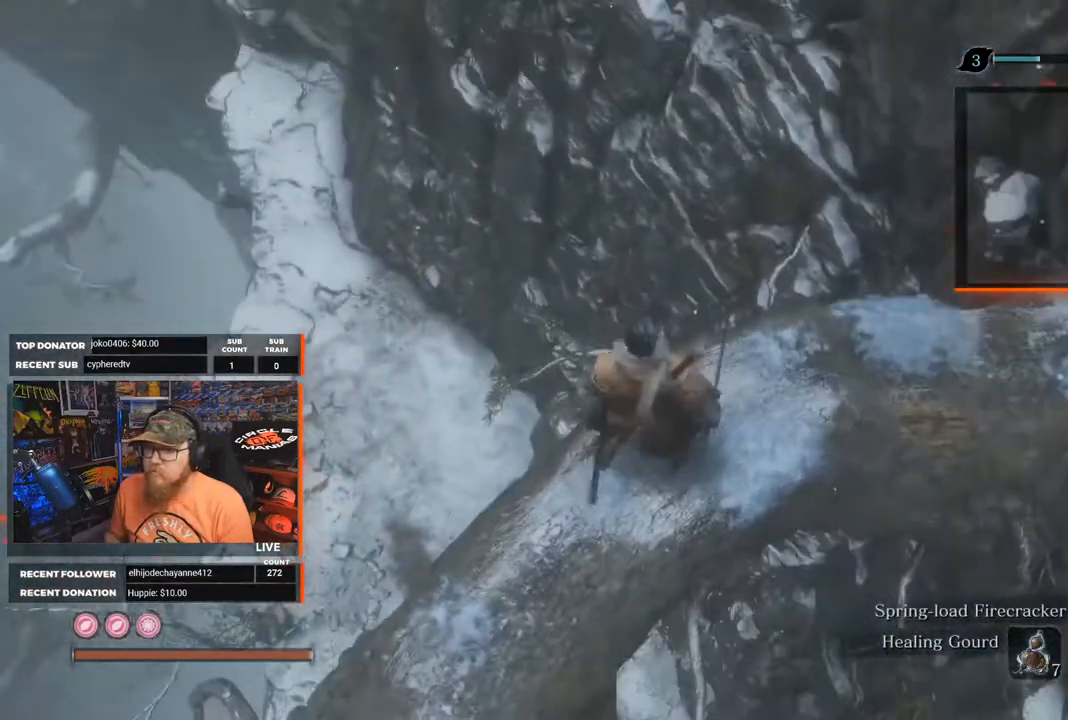
Gameplay with a controller (Xbox layout); each line is a JSON object with the inputs held at the frame after it. "events" lists button and stick changes between this image and that frame as [ms after this image, input, new state], when the widget could be followed in between. Not read: SHARE.
{"buttons": ["A"], "left_stick": "up", "right_stick": "center", "events": [[67, "A", "down"]]}
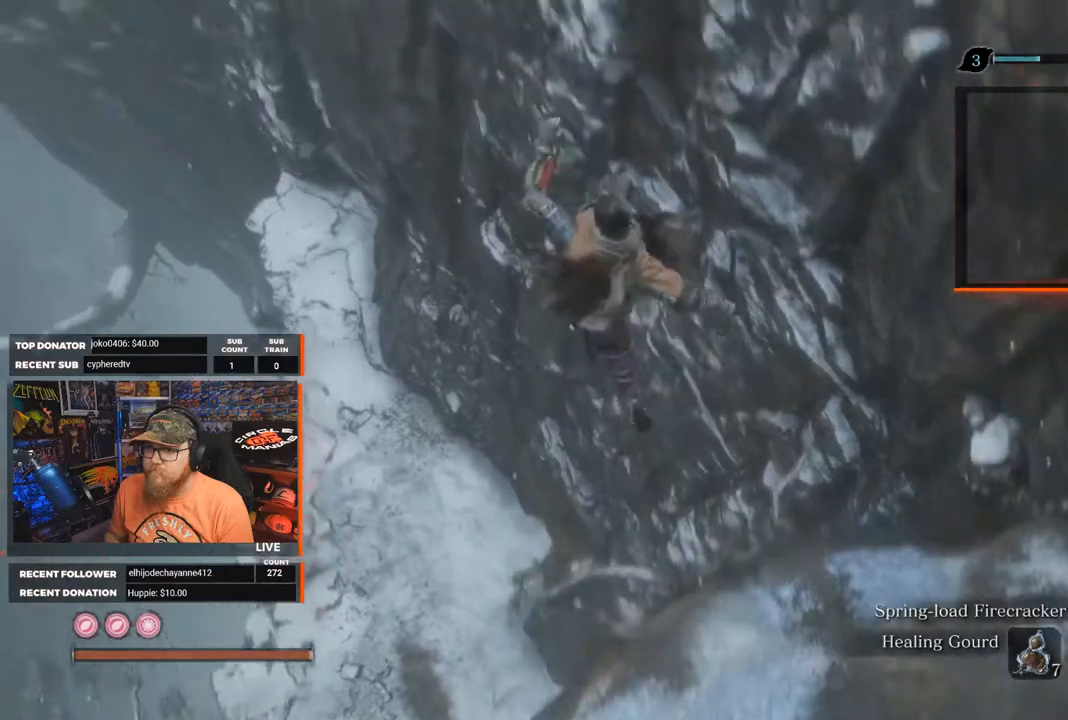
{"buttons": [], "left_stick": "up-left", "right_stick": "center", "events": [[200, "left_stick", "up-left"], [400, "A", "up"]]}
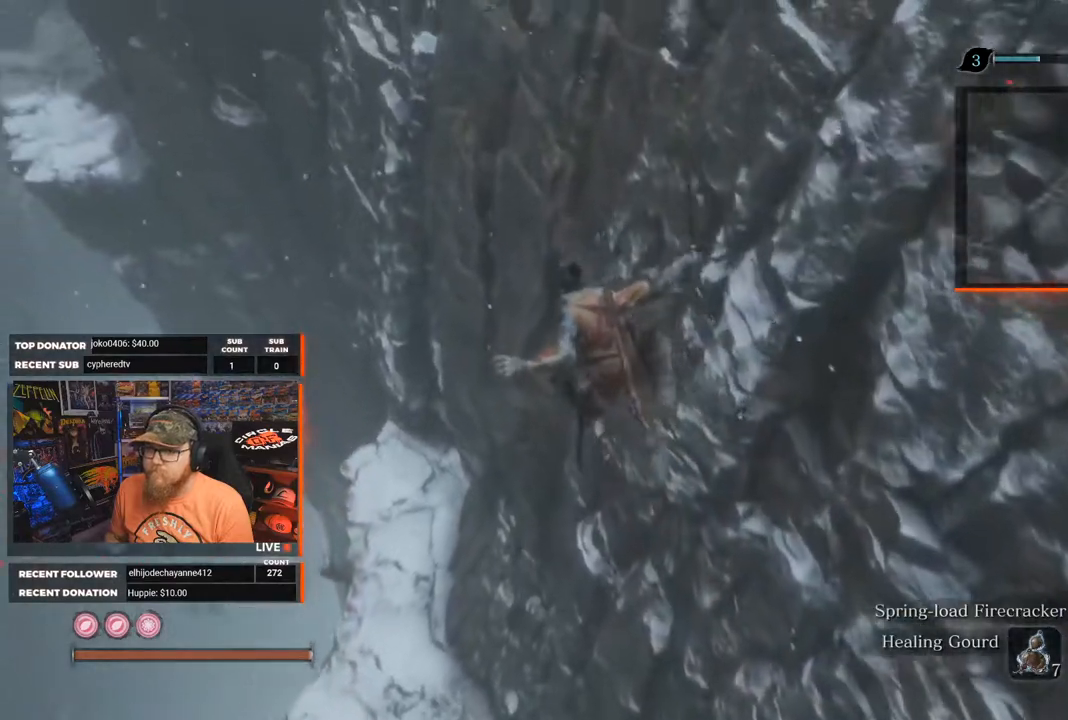
{"buttons": [], "left_stick": "up-left", "right_stick": "center", "events": []}
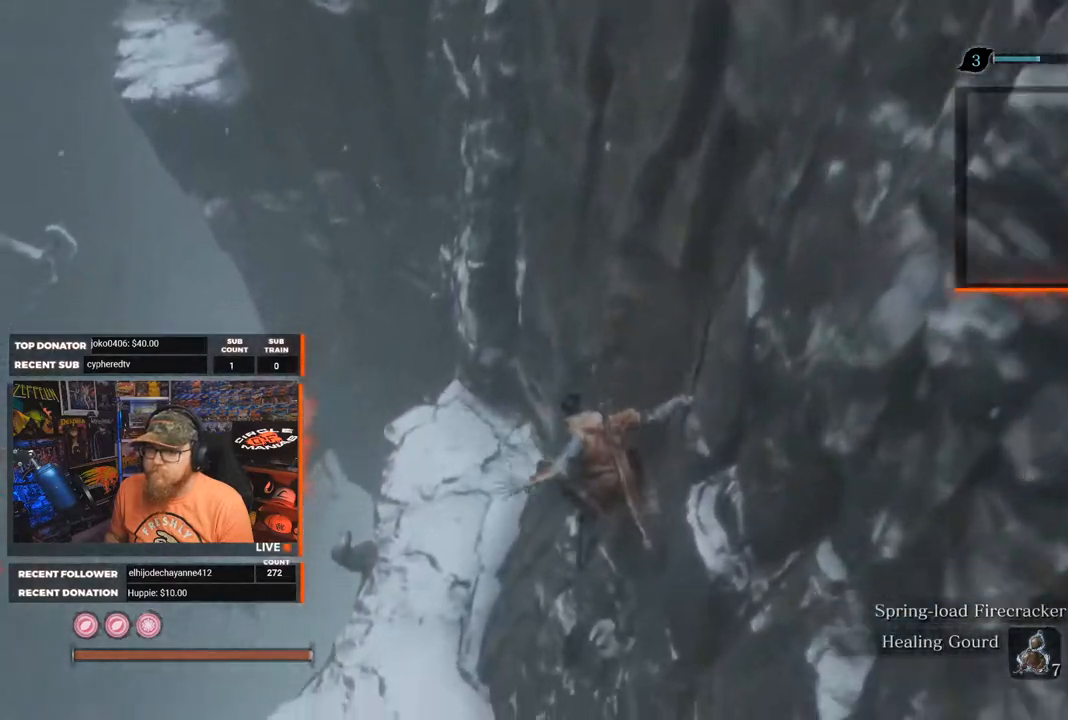
{"buttons": ["L3"], "left_stick": "up-left", "right_stick": "center", "events": [[417, "L3", "down"]]}
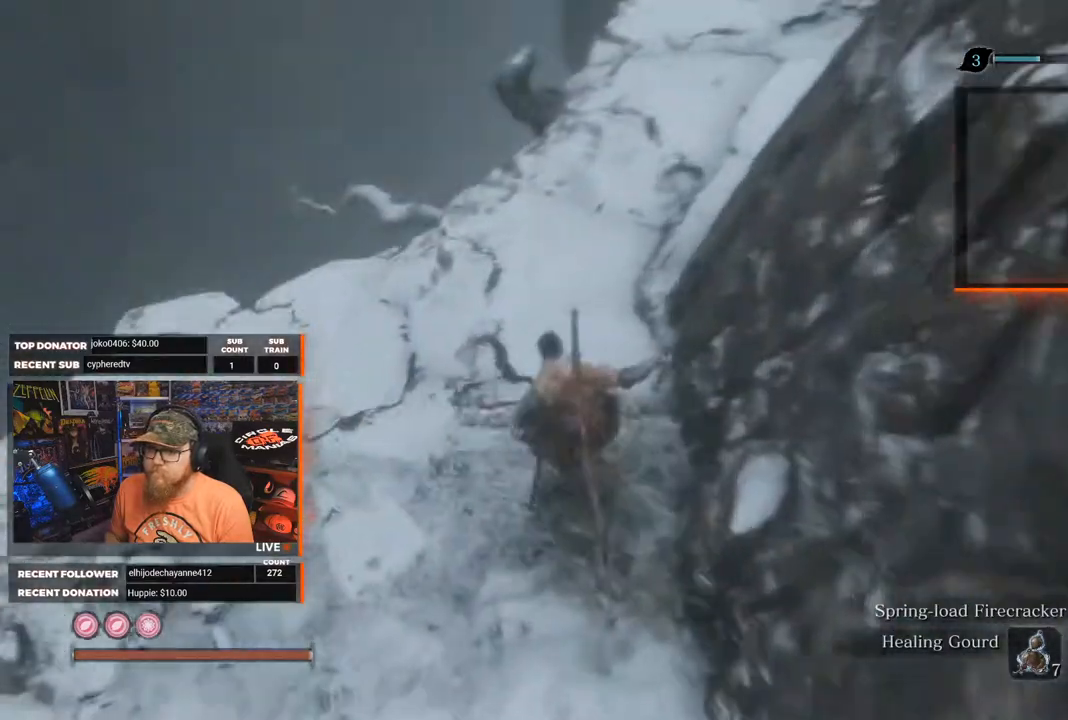
{"buttons": [], "left_stick": "up", "right_stick": "up", "events": [[50, "right_stick", "up"], [67, "L3", "up"], [67, "left_stick", "up"]]}
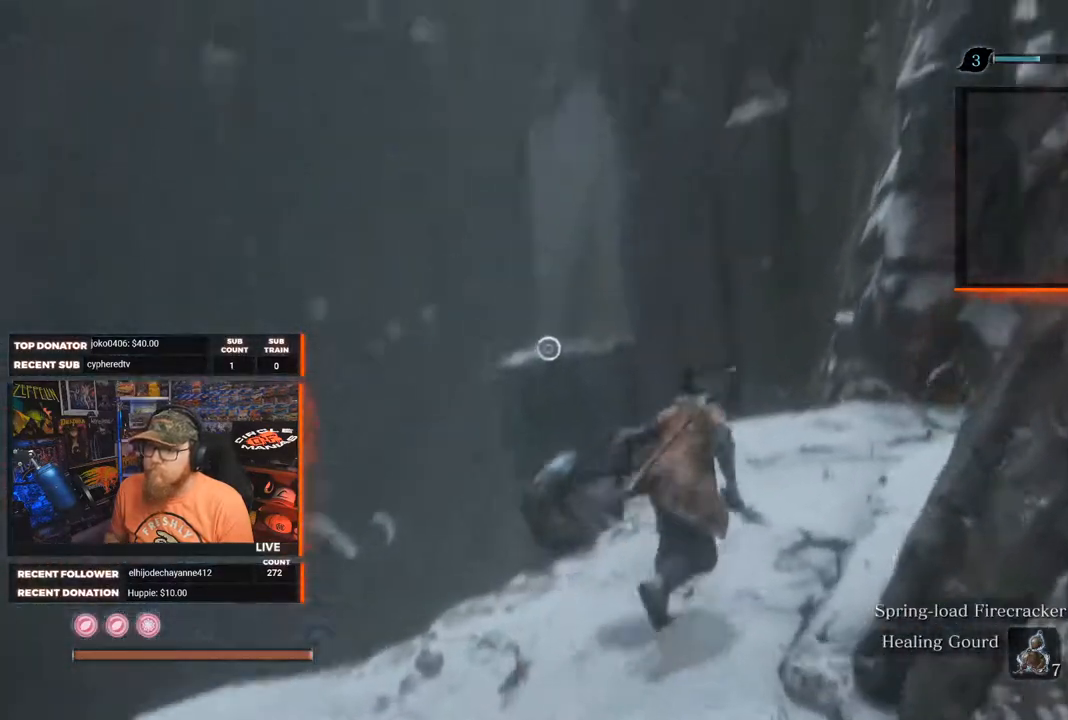
{"buttons": [], "left_stick": "up", "right_stick": "down", "events": [[167, "right_stick", "center"], [383, "right_stick", "down"]]}
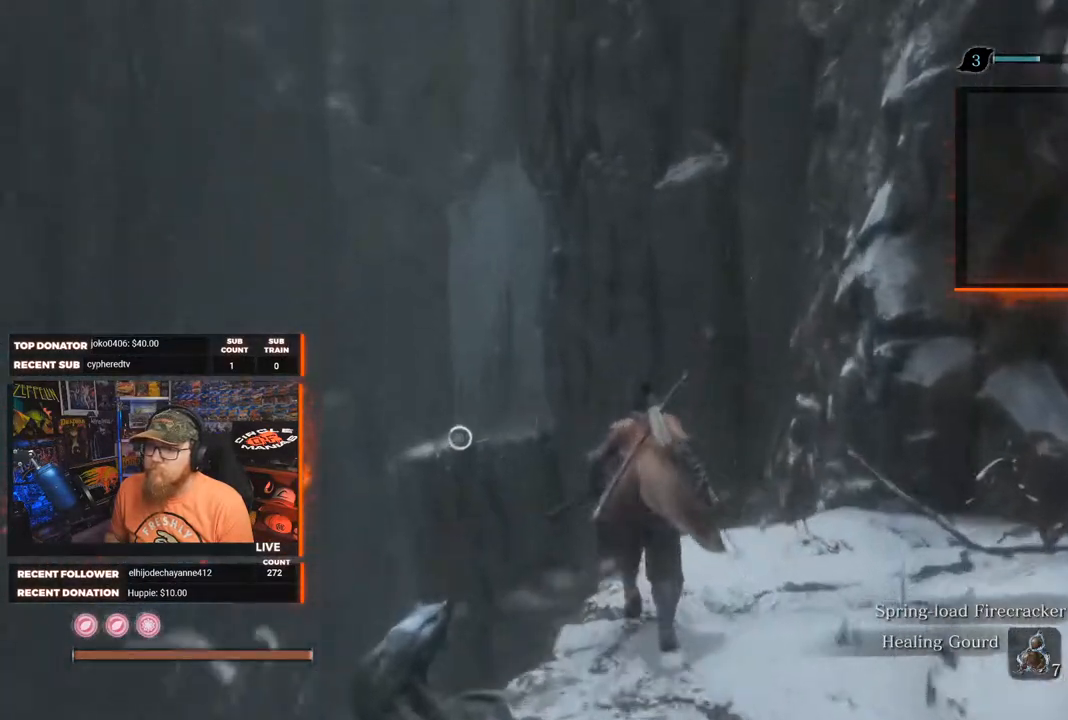
{"buttons": ["A"], "left_stick": "up", "right_stick": "center", "events": [[200, "right_stick", "center"], [317, "A", "down"]]}
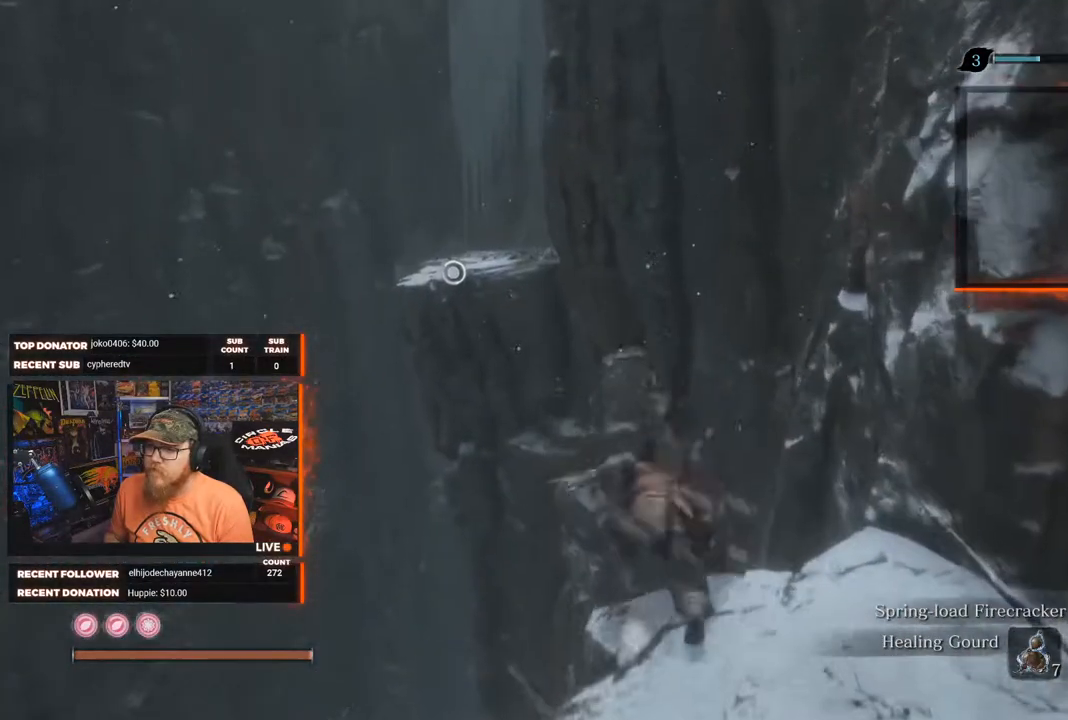
{"buttons": [], "left_stick": "up", "right_stick": "center", "events": [[383, "A", "up"]]}
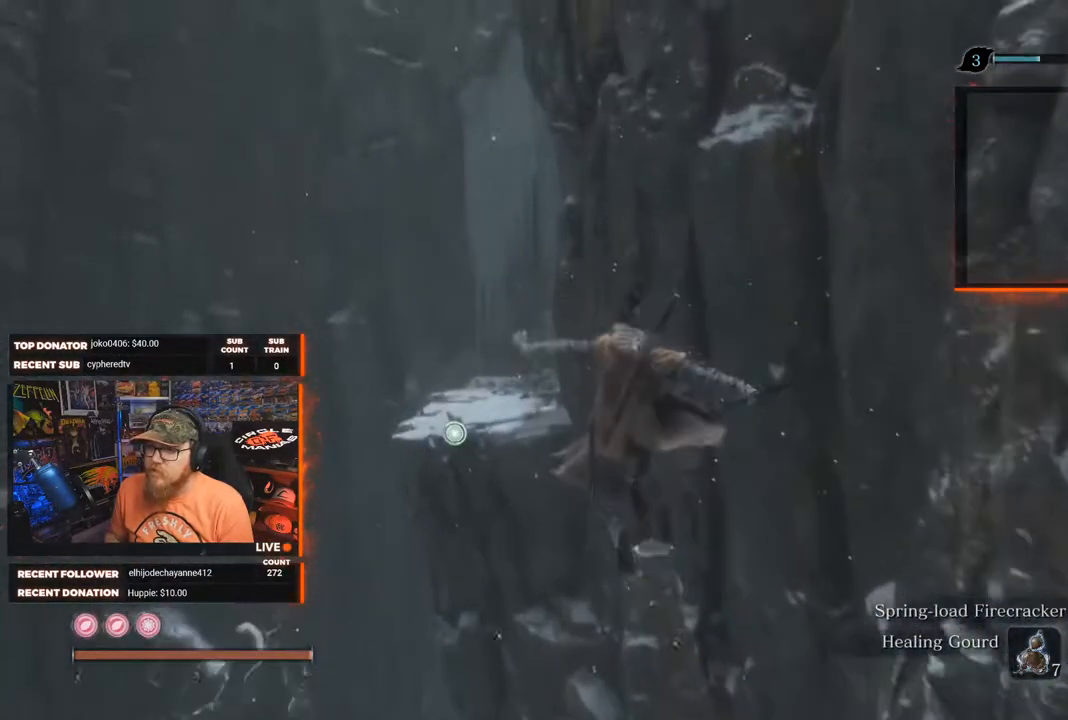
{"buttons": [], "left_stick": "up", "right_stick": "center", "events": [[83, "L2", "down"], [250, "L2", "up"], [350, "L2", "down"], [483, "L2", "up"]]}
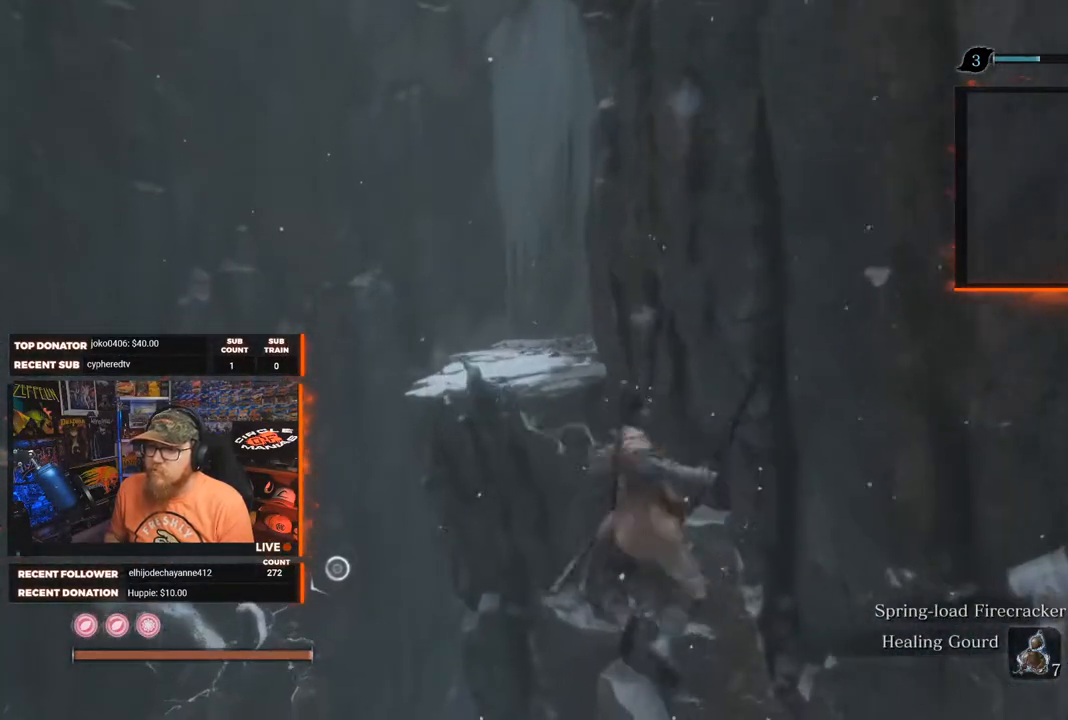
{"buttons": [], "left_stick": "up", "right_stick": "center", "events": [[167, "right_stick", "down"], [467, "right_stick", "center"]]}
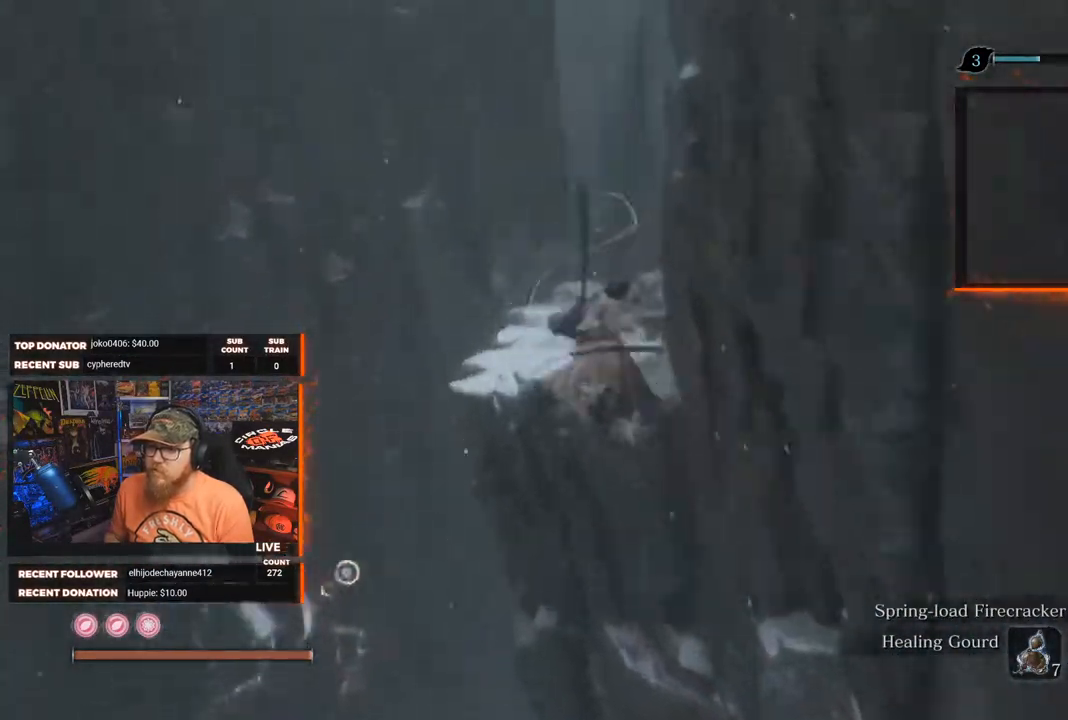
{"buttons": [], "left_stick": "up", "right_stick": "right", "events": [[183, "right_stick", "right"]]}
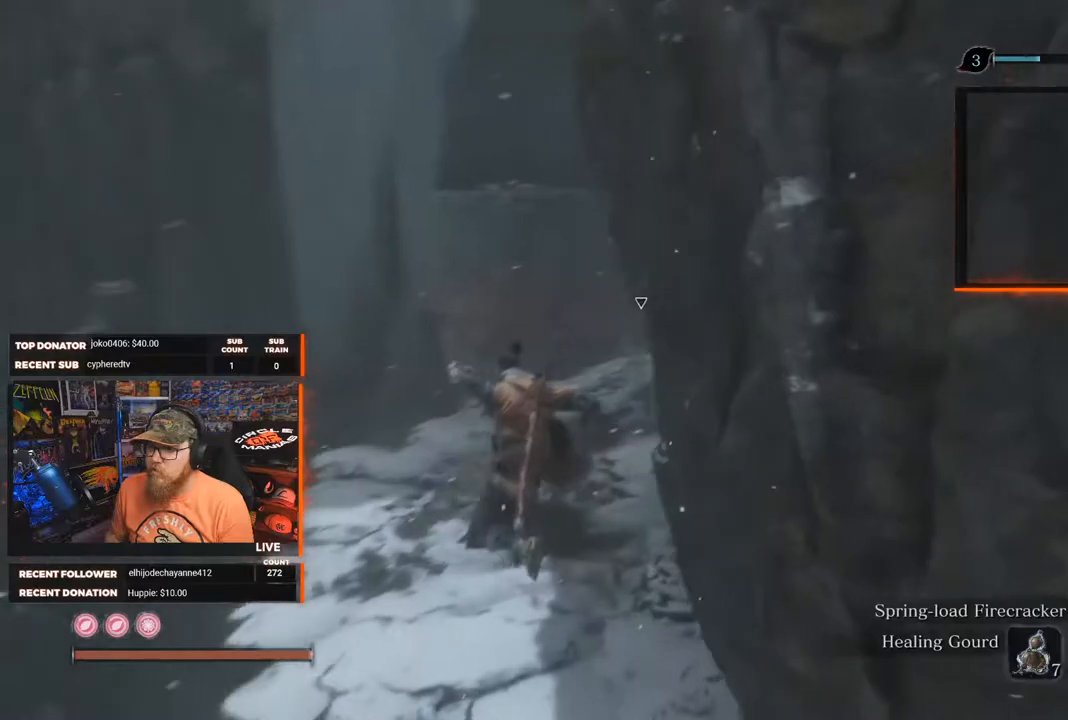
{"buttons": [], "left_stick": "up", "right_stick": "up-right", "events": [[100, "right_stick", "center"], [333, "right_stick", "up-right"]]}
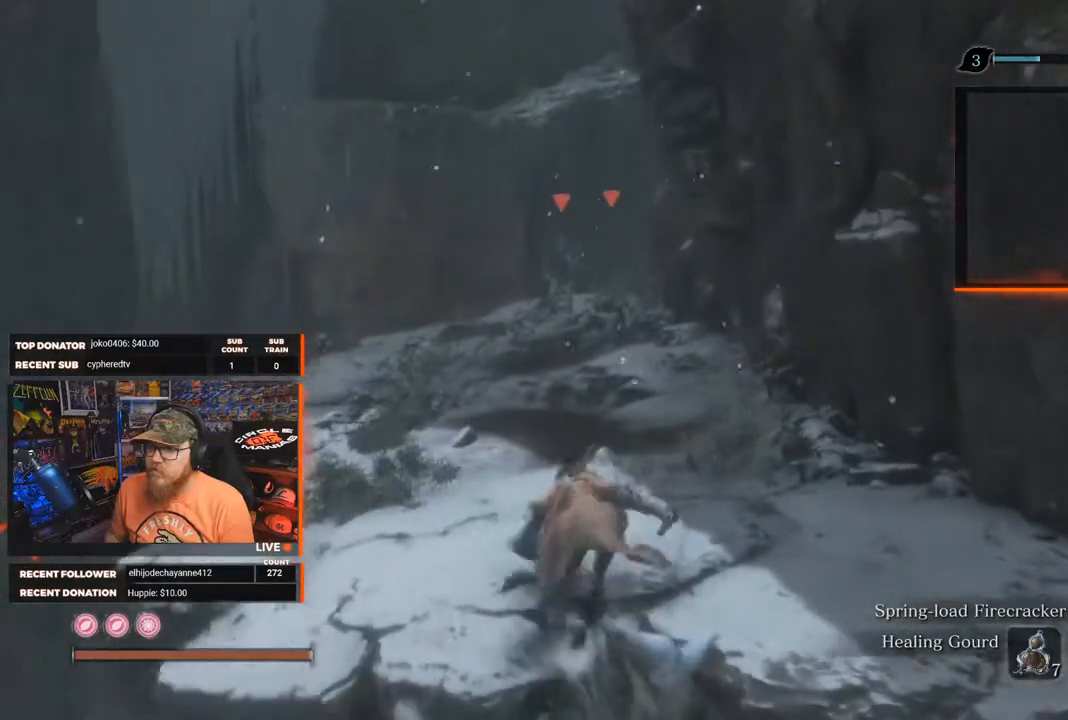
{"buttons": [], "left_stick": "up", "right_stick": "center", "events": [[150, "right_stick", "center"]]}
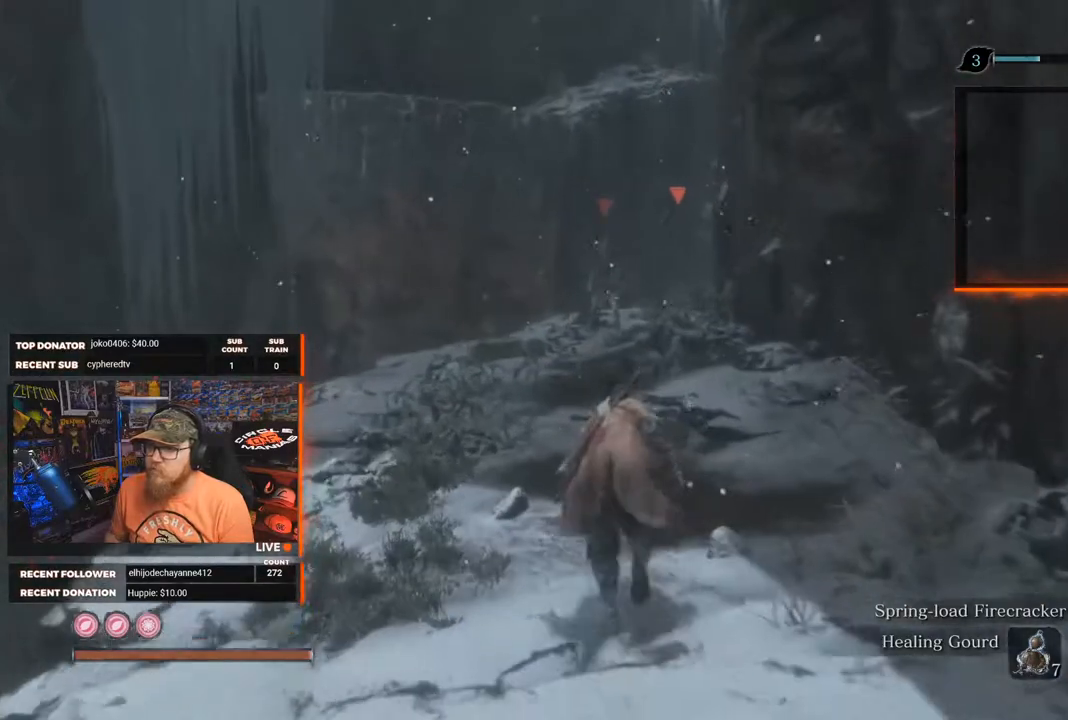
{"buttons": [], "left_stick": "up", "right_stick": "center", "events": [[67, "B", "down"], [467, "B", "up"]]}
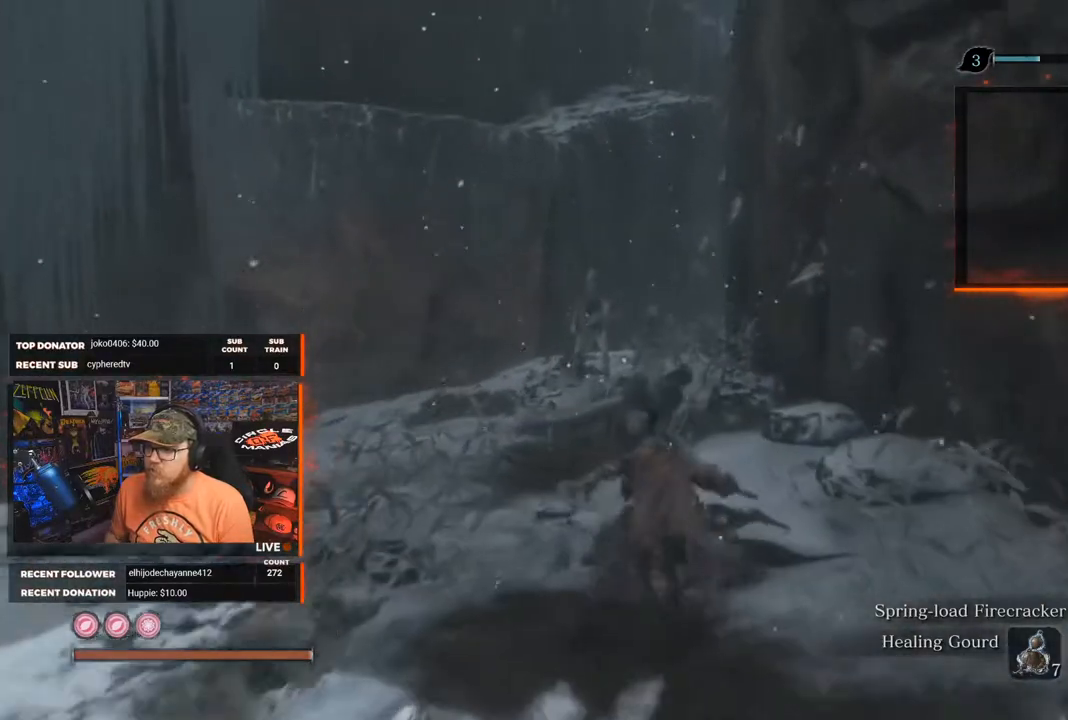
{"buttons": ["R1"], "left_stick": "up", "right_stick": "center"}
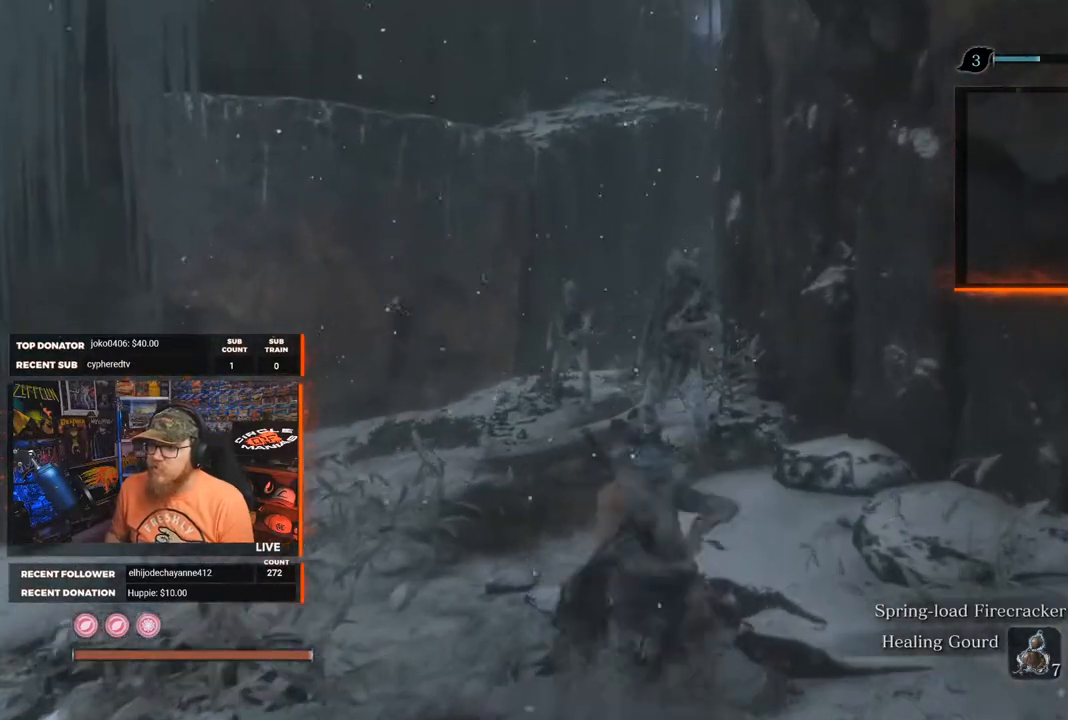
{"buttons": [], "left_stick": "up", "right_stick": "center", "events": [[83, "R1", "up"], [167, "R1", "down"], [283, "R1", "up"], [350, "R1", "down"], [450, "R1", "up"]]}
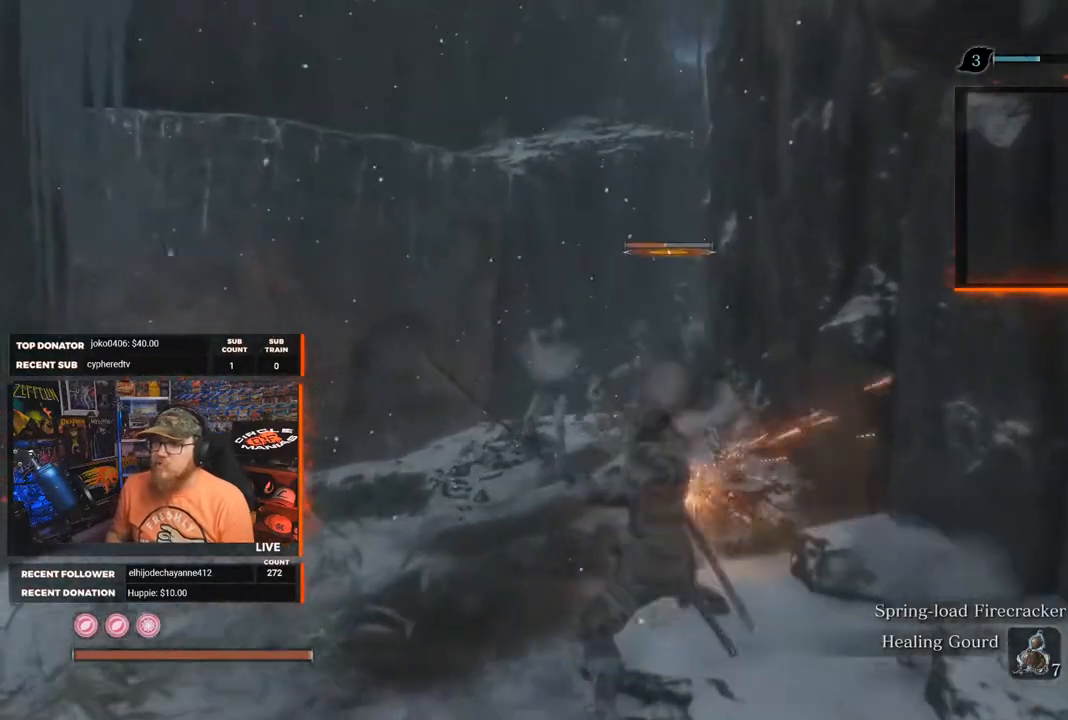
{"buttons": [], "left_stick": "up", "right_stick": "center"}
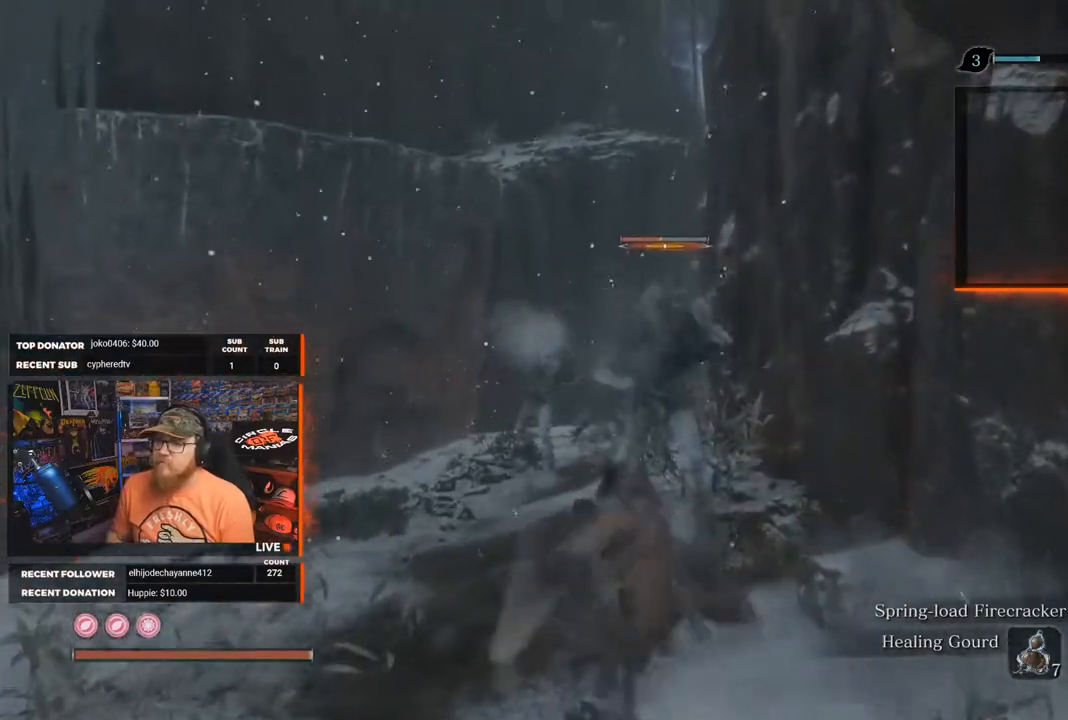
{"buttons": ["R1"], "left_stick": "up", "right_stick": "center", "events": [[67, "R1", "down"], [150, "R1", "up"], [200, "R1", "down"], [267, "R1", "up"], [317, "R1", "down"], [417, "R1", "up"], [450, "R1", "down"]]}
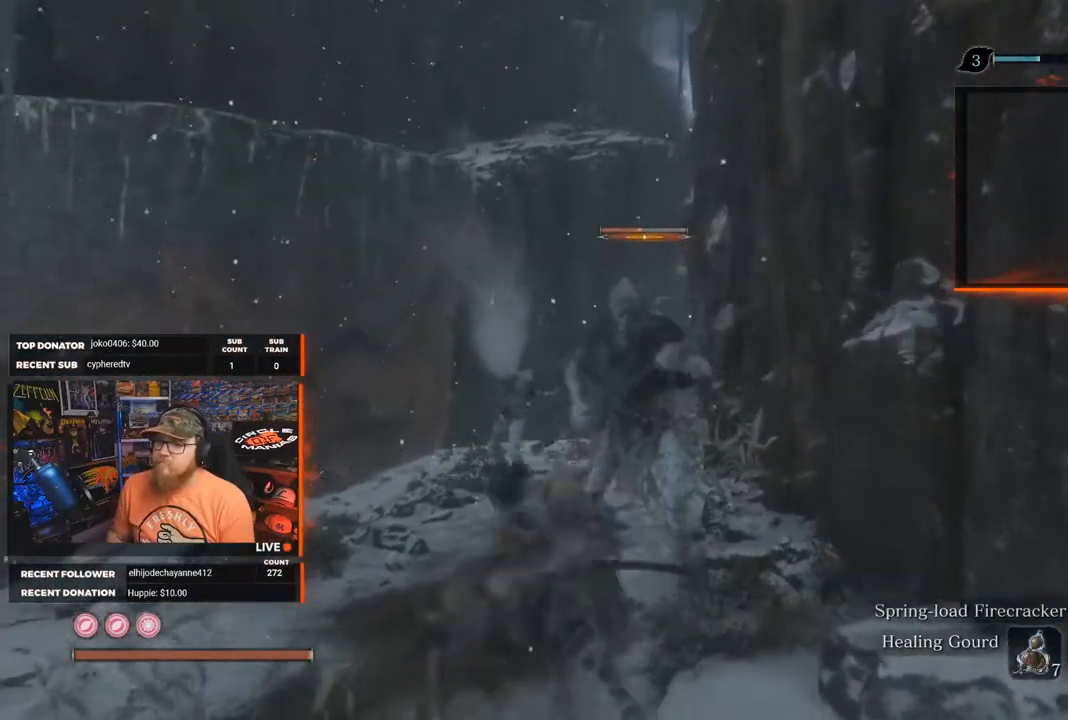
{"buttons": [], "left_stick": "up", "right_stick": "center", "events": [[67, "R1", "up"], [100, "R1", "down"], [167, "R1", "up"], [250, "R1", "down"], [317, "R1", "up"], [383, "R1", "down"], [467, "R1", "up"]]}
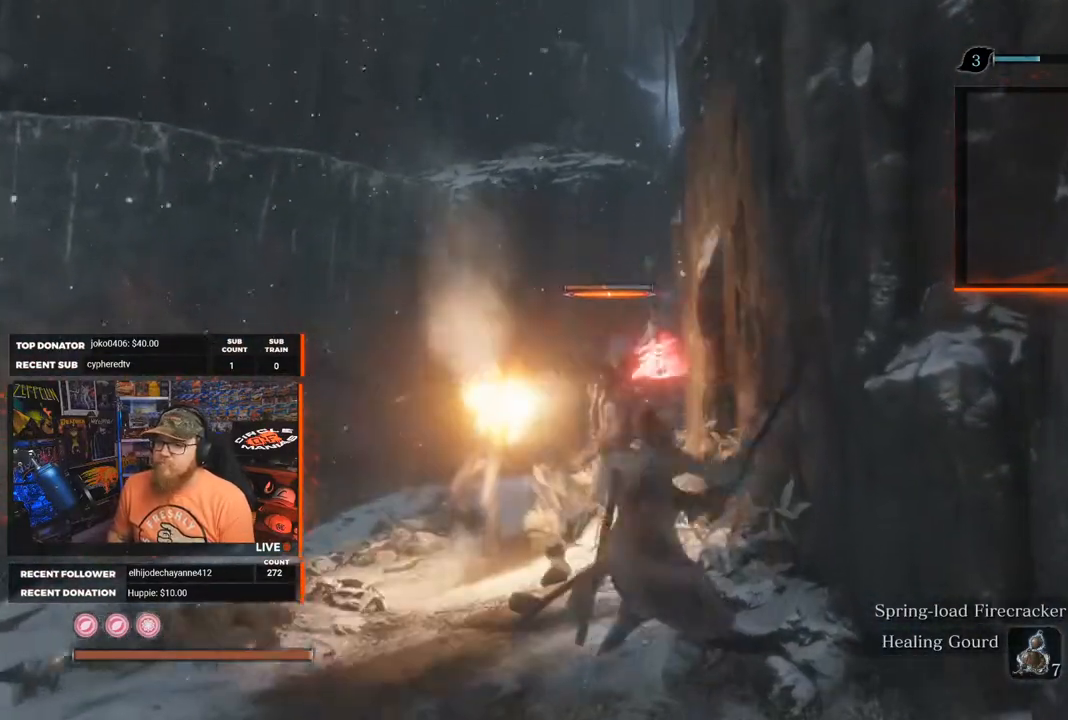
{"buttons": ["R1"], "left_stick": "up", "right_stick": "center", "events": [[17, "R1", "down"], [100, "R1", "up"], [150, "R1", "down"], [250, "R1", "up"], [300, "R1", "down"], [417, "R1", "up"], [483, "R1", "down"]]}
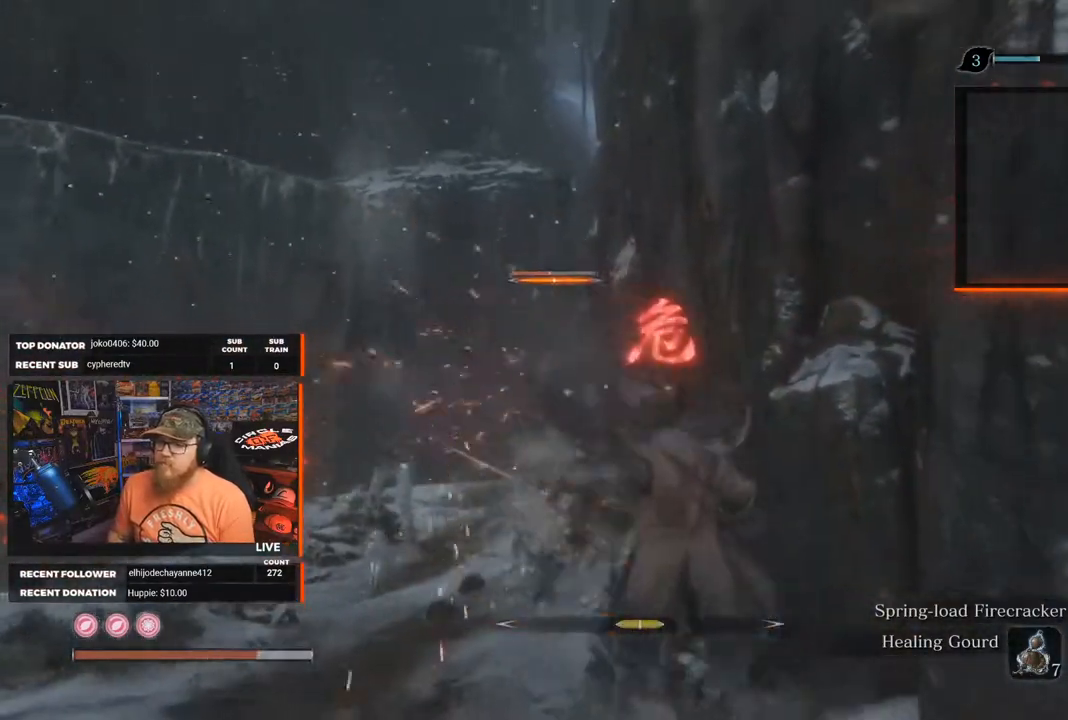
{"buttons": ["B"], "left_stick": "up", "right_stick": "center", "events": [[50, "R1", "up"], [250, "B", "down"], [333, "B", "up"], [433, "B", "down"]]}
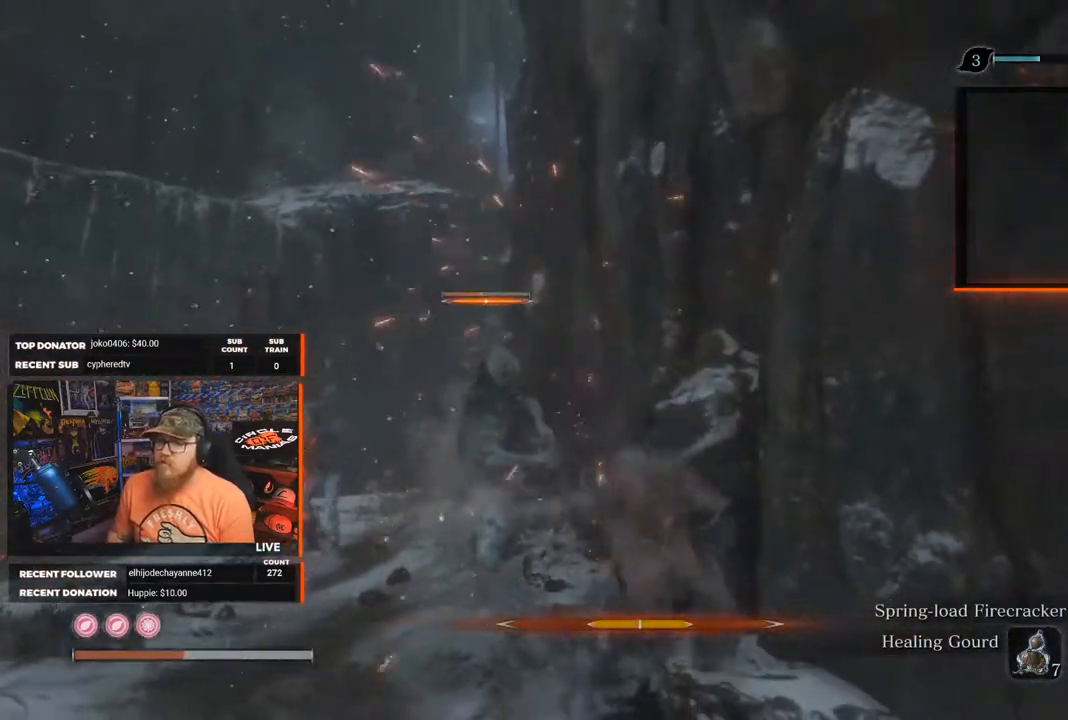
{"buttons": ["R1"], "left_stick": "up-right", "right_stick": "center", "events": [[17, "B", "up"], [17, "left_stick", "up-left"], [100, "B", "down"], [183, "B", "up"], [233, "B", "down"], [317, "B", "up"], [317, "left_stick", "up"], [450, "R1", "down"], [467, "left_stick", "up-right"]]}
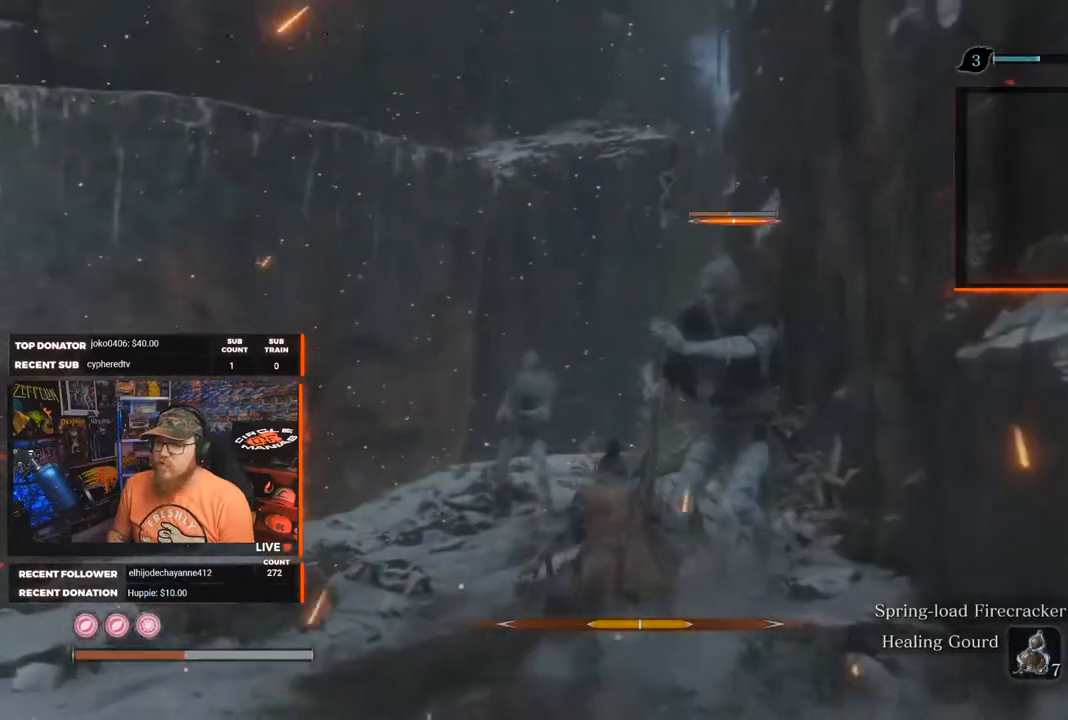
{"buttons": ["R1"], "left_stick": "right", "right_stick": "center", "events": [[67, "R1", "up"], [133, "R1", "down"], [133, "R2", "down"], [200, "R2", "up"], [217, "R1", "up"], [267, "R1", "down"], [333, "left_stick", "right"], [367, "R1", "up"], [450, "R1", "down"]]}
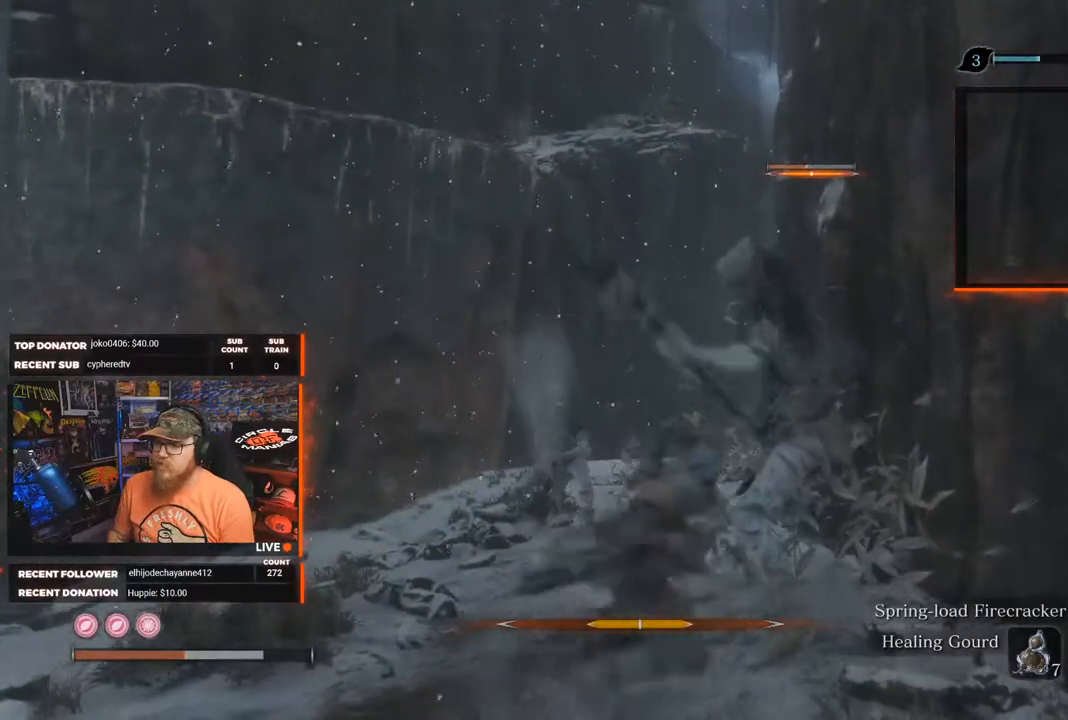
{"buttons": [], "left_stick": "right", "right_stick": "center", "events": [[17, "R1", "up"], [100, "R1", "down"], [183, "R1", "up"], [233, "R1", "down"], [333, "R1", "up"], [383, "R1", "down"], [450, "R1", "up"]]}
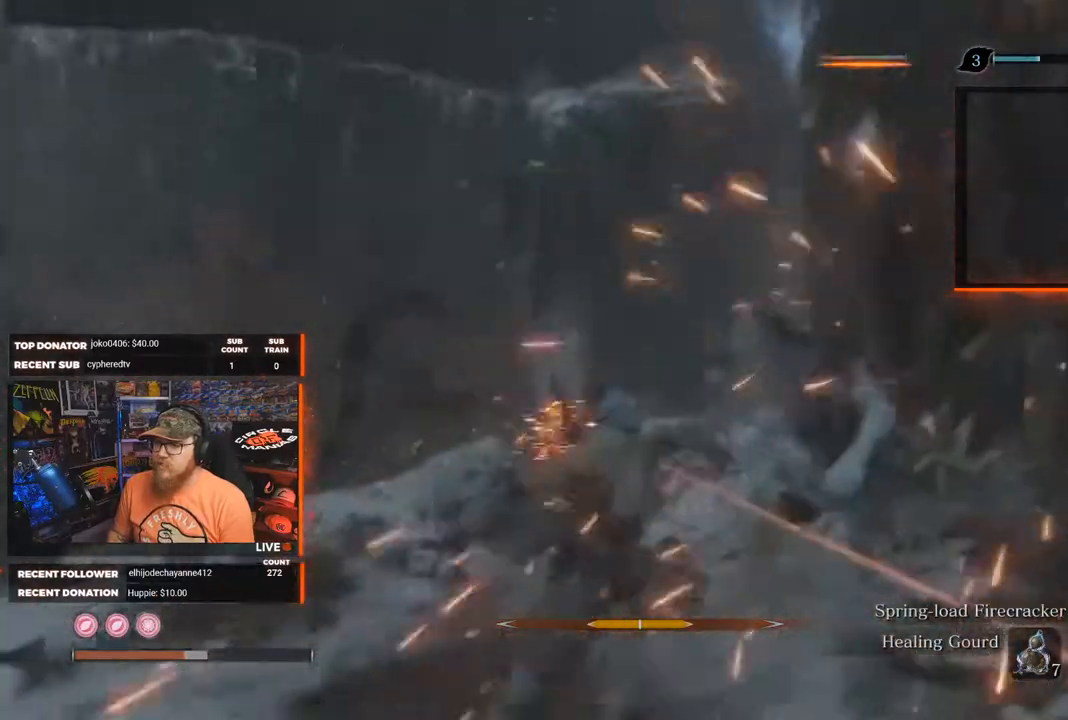
{"buttons": [], "left_stick": "up-right", "right_stick": "center", "events": [[17, "R1", "down"], [83, "R1", "up"], [150, "R1", "down"], [233, "R1", "up"], [283, "R1", "down"], [283, "R2", "down"], [383, "R2", "up"], [400, "R1", "up"], [467, "left_stick", "up-right"]]}
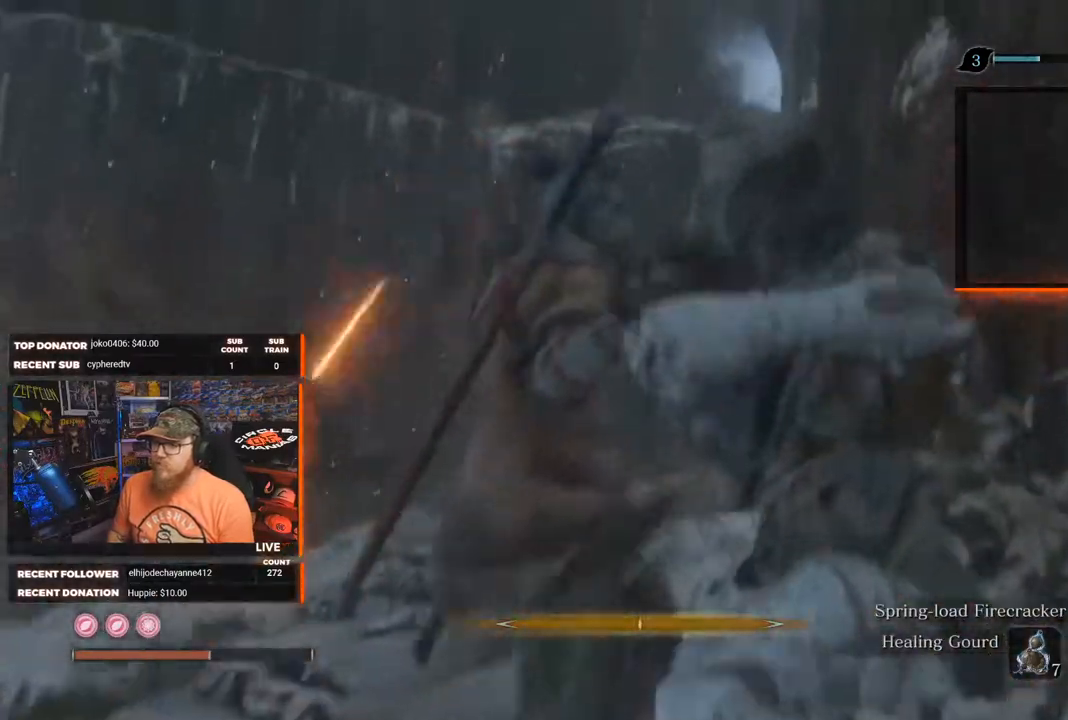
{"buttons": [], "left_stick": "center", "right_stick": "center", "events": [[100, "left_stick", "center"], [217, "right_stick", "down-left"], [450, "right_stick", "center"]]}
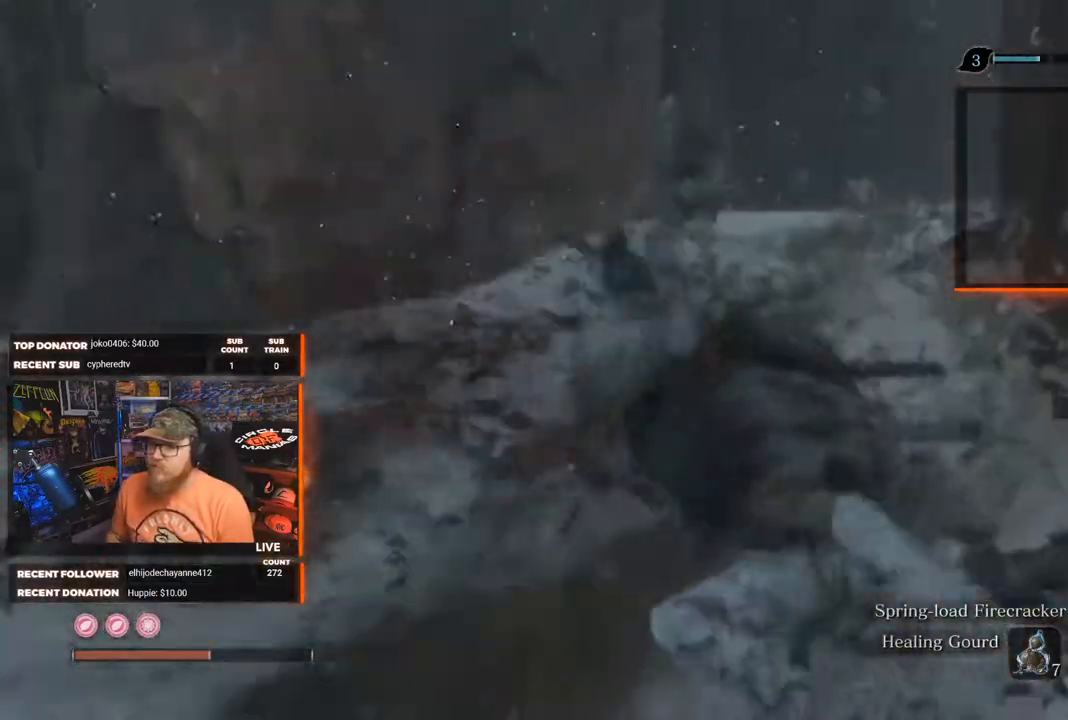
{"buttons": [], "left_stick": "up", "right_stick": "center", "events": [[50, "left_stick", "up"]]}
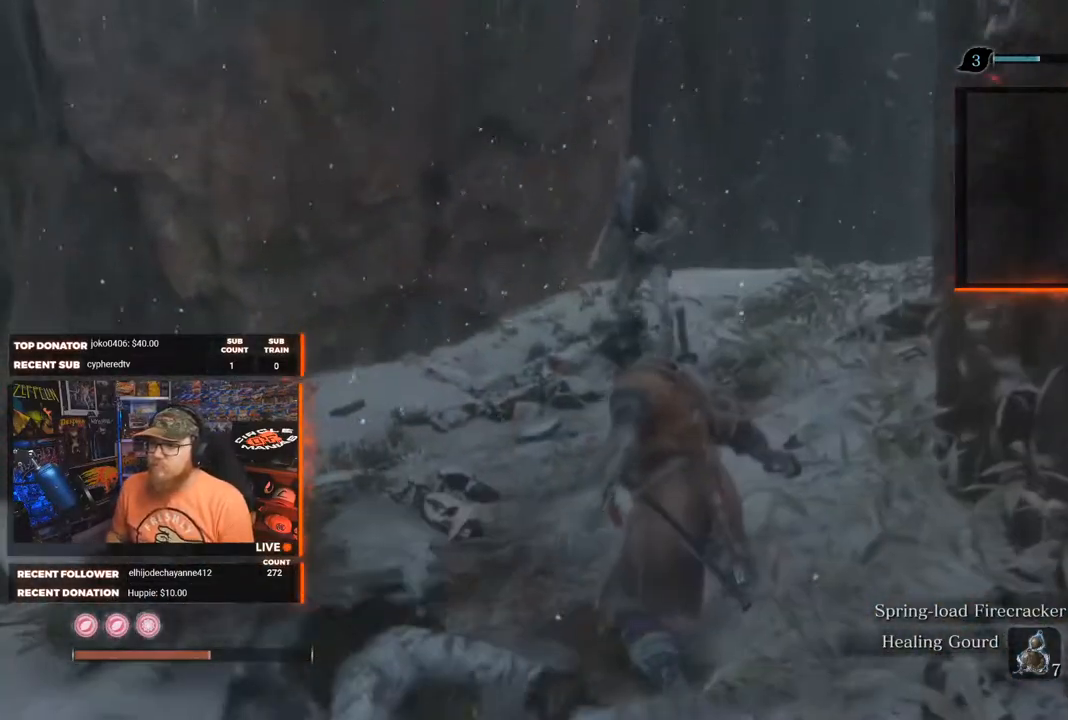
{"buttons": [], "left_stick": "up", "right_stick": "center", "events": [[33, "R3", "down"], [150, "R3", "up"]]}
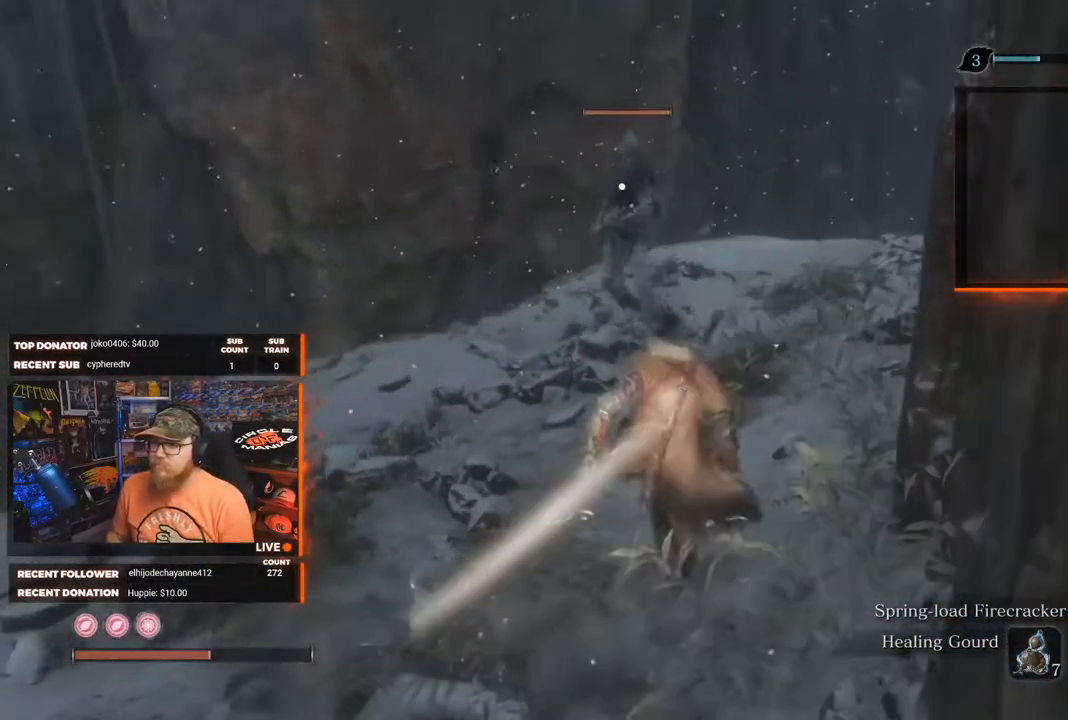
{"buttons": [], "left_stick": "up", "right_stick": "center", "events": [[217, "R1", "down"], [317, "R1", "up"], [400, "R1", "down"], [500, "R1", "up"]]}
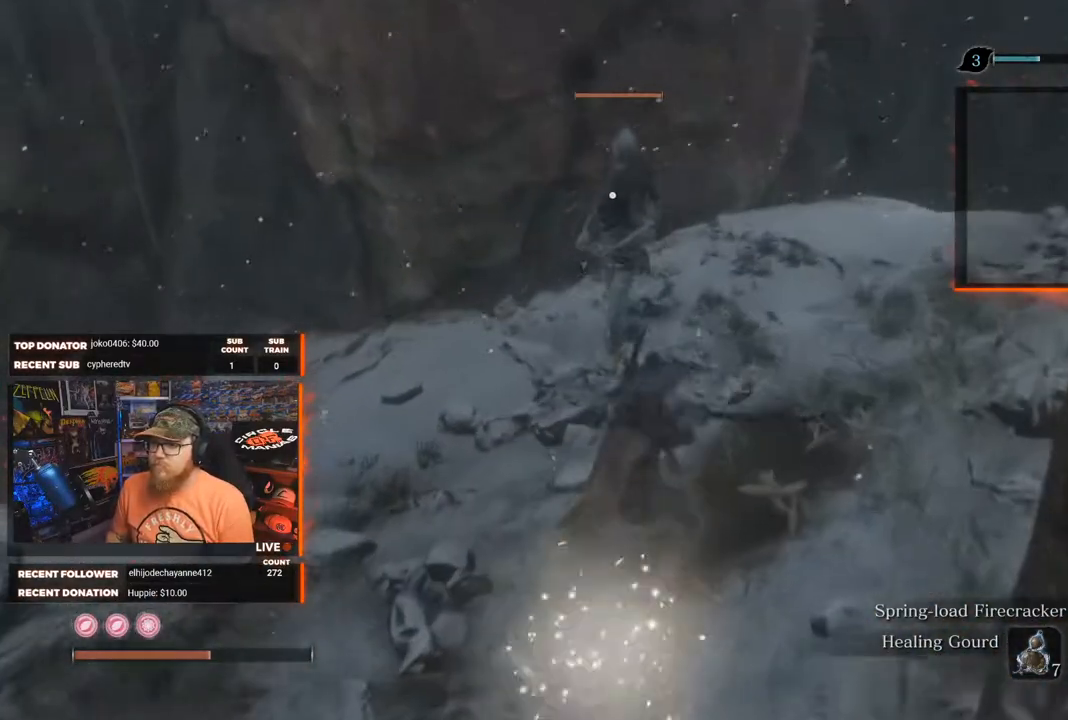
{"buttons": ["R1"], "left_stick": "up", "right_stick": "center", "events": [[67, "R1", "down"], [83, "R2", "down"], [133, "R1", "up"], [133, "R2", "up"], [217, "R1", "down"], [300, "R1", "up"], [367, "R1", "down"], [433, "R1", "up"], [467, "R1", "down"]]}